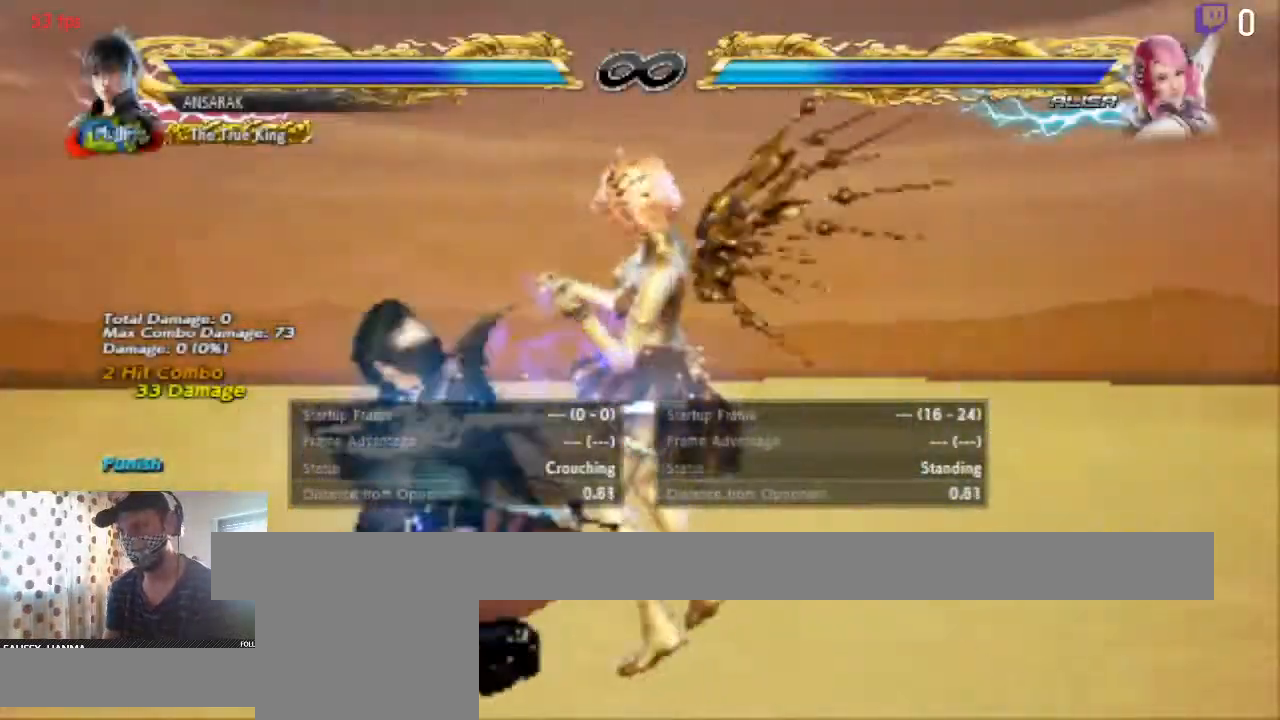
Gameplay with a controller (Xbox layout); each line is a JSON object with the inputs held at the frame after it. "events" lists button and stick changes between this image and that frame as [ms after this image, input, new state], when the widget could be followed in between. Not read: SELECT.
{"buttons": ["DPAD_DOWN", "DPAD_RIGHT"], "left_stick": "center", "right_stick": "center", "events": [[434, "Y", "up"]]}
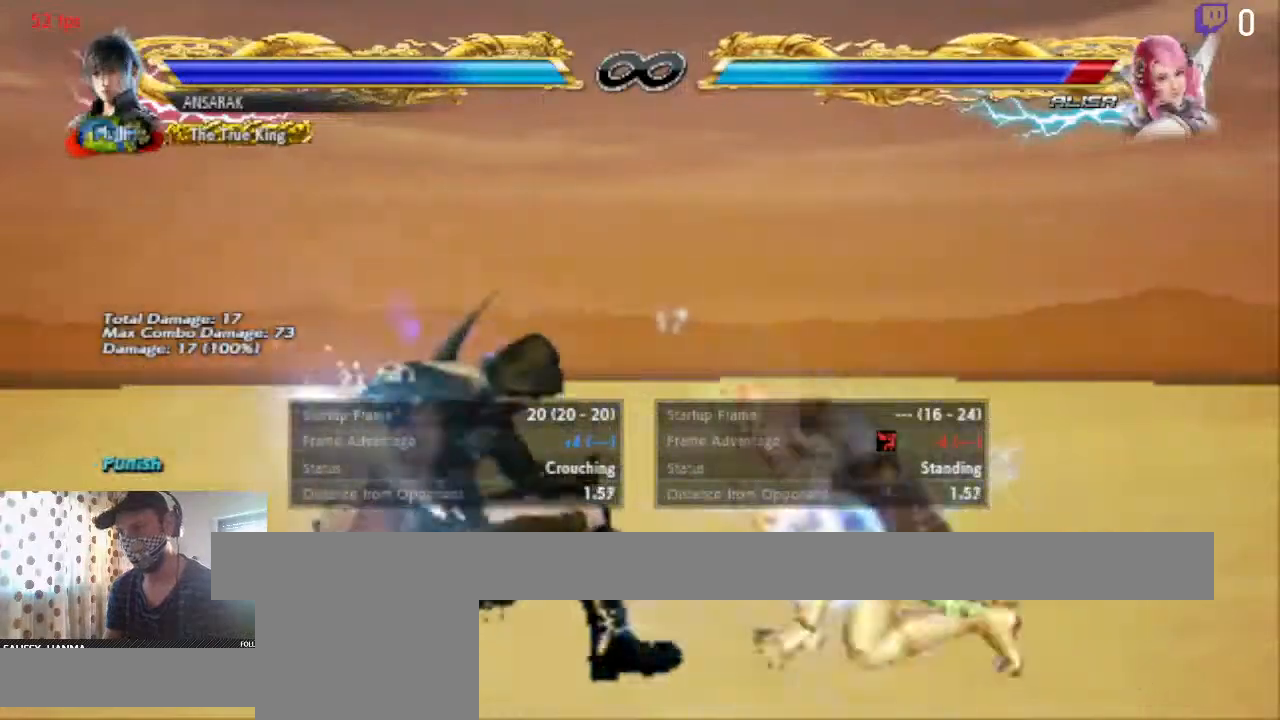
{"buttons": ["DPAD_DOWN", "DPAD_RIGHT"], "left_stick": "center", "right_stick": "center", "events": []}
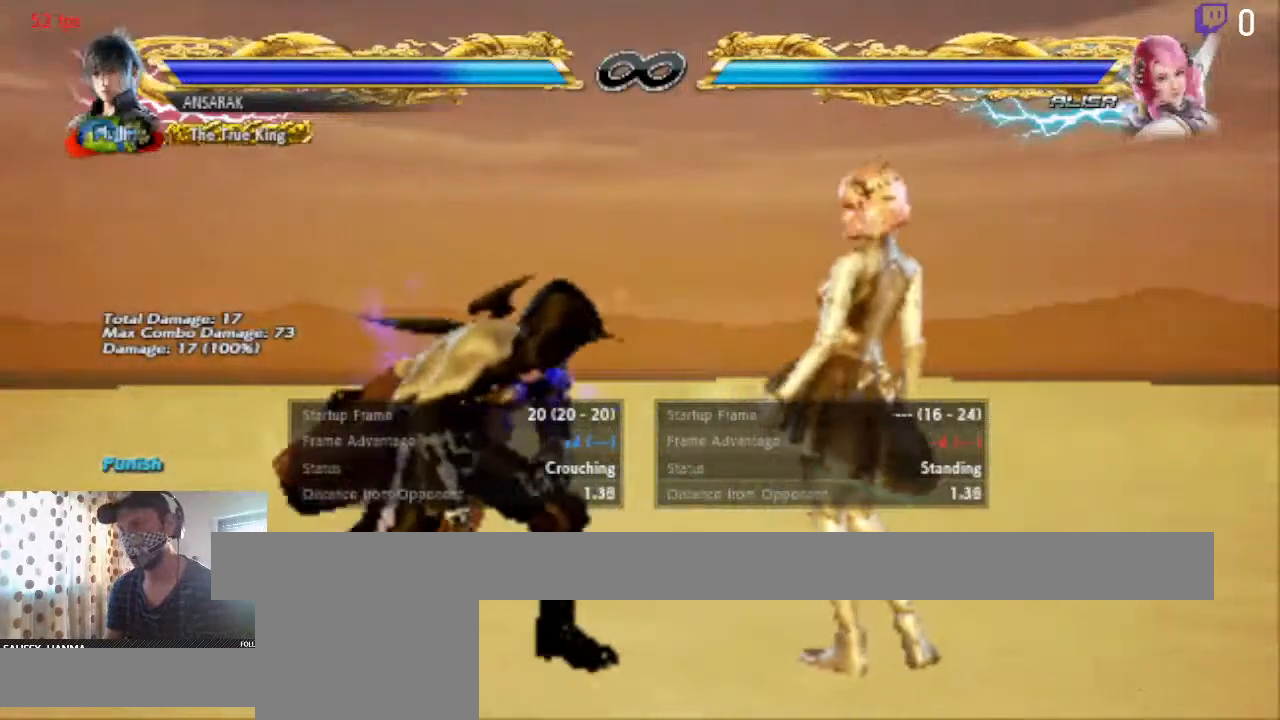
{"buttons": ["DPAD_DOWN"], "left_stick": "center", "right_stick": "center", "events": [[401, "DPAD_RIGHT", "up"]]}
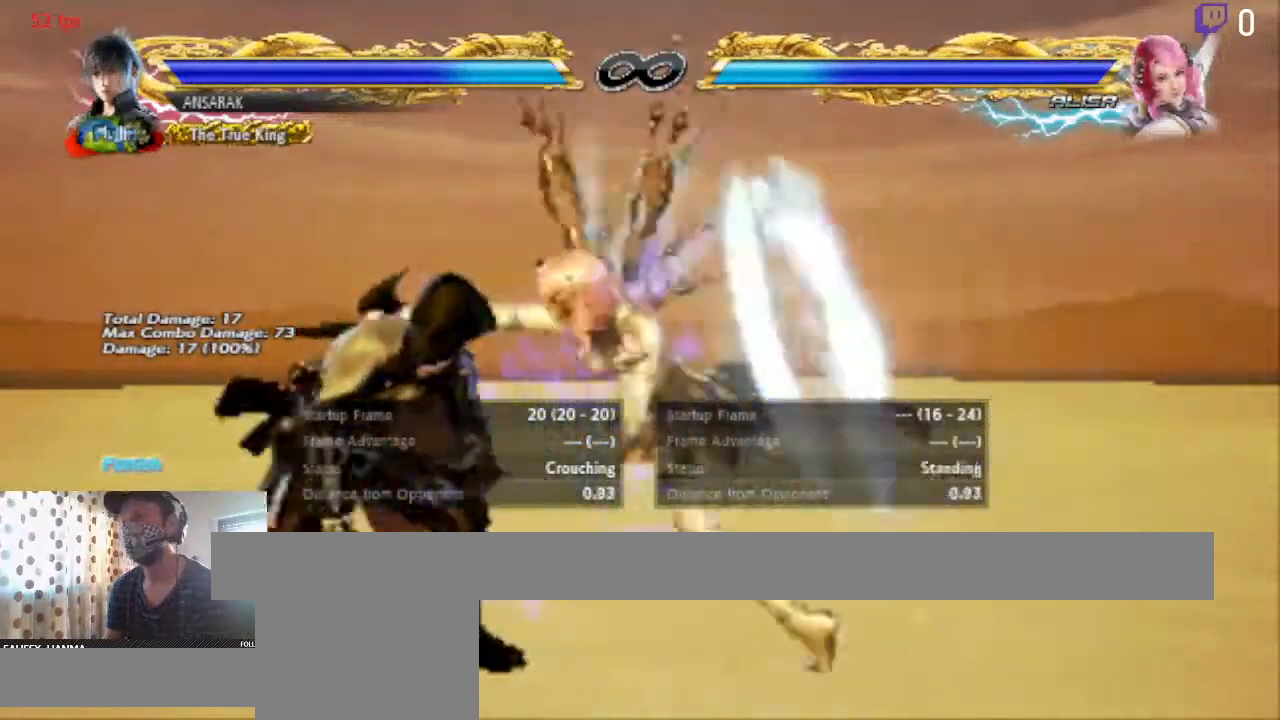
{"buttons": [], "left_stick": "center", "right_stick": "center", "events": [[300, "DPAD_DOWN", "up"], [300, "X", "down"], [367, "X", "up"], [433, "Y", "down"], [500, "Y", "up"]]}
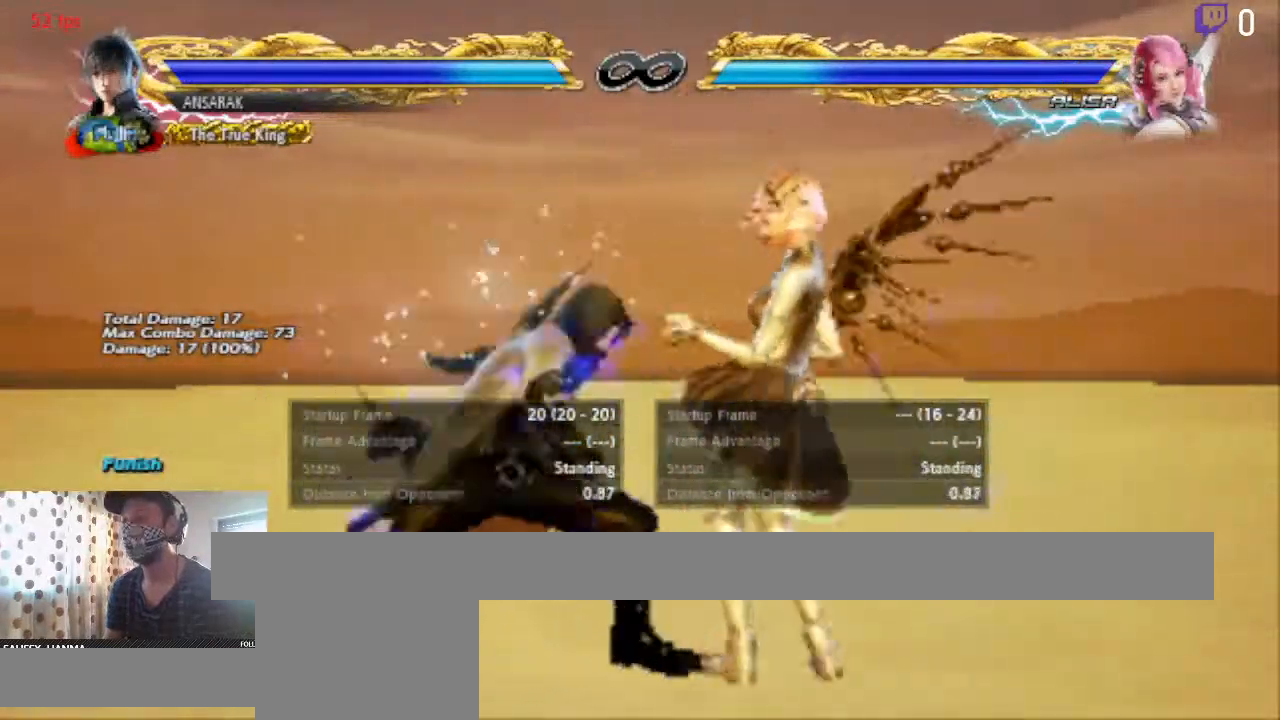
{"buttons": [], "left_stick": "center", "right_stick": "center", "events": []}
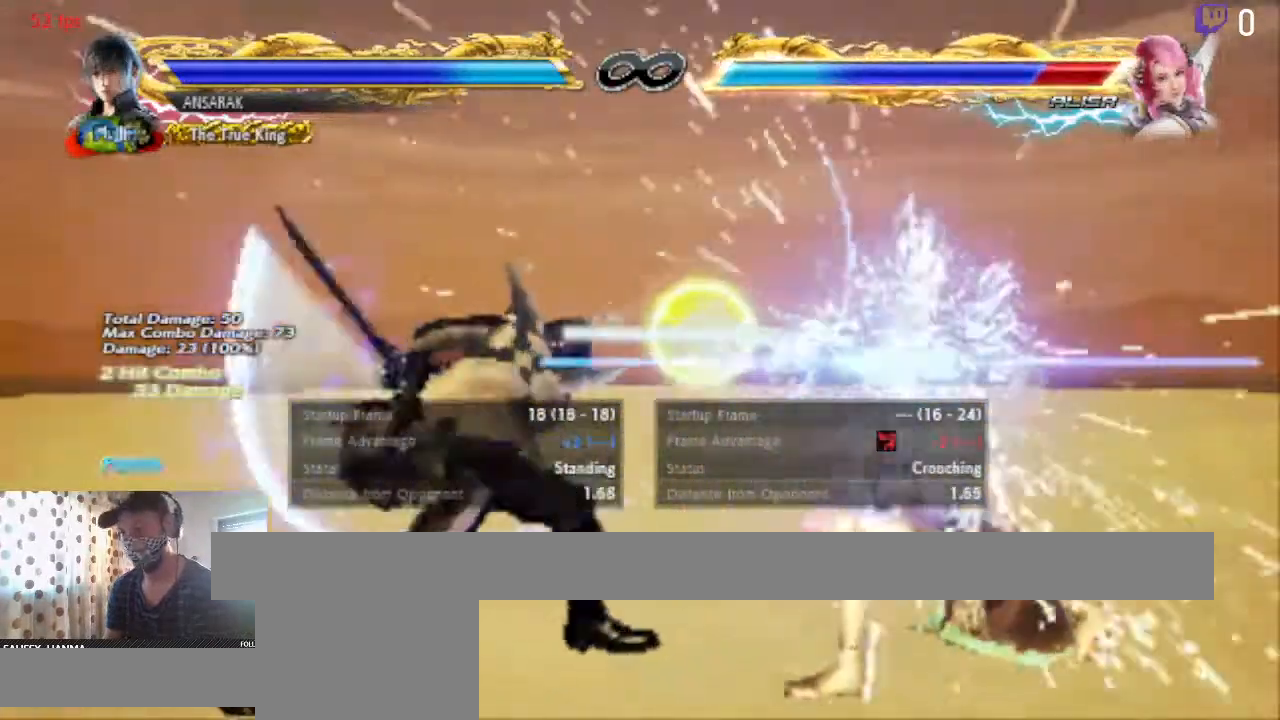
{"buttons": [], "left_stick": "center", "right_stick": "center", "events": [[33, "A", "down"], [200, "A", "up"]]}
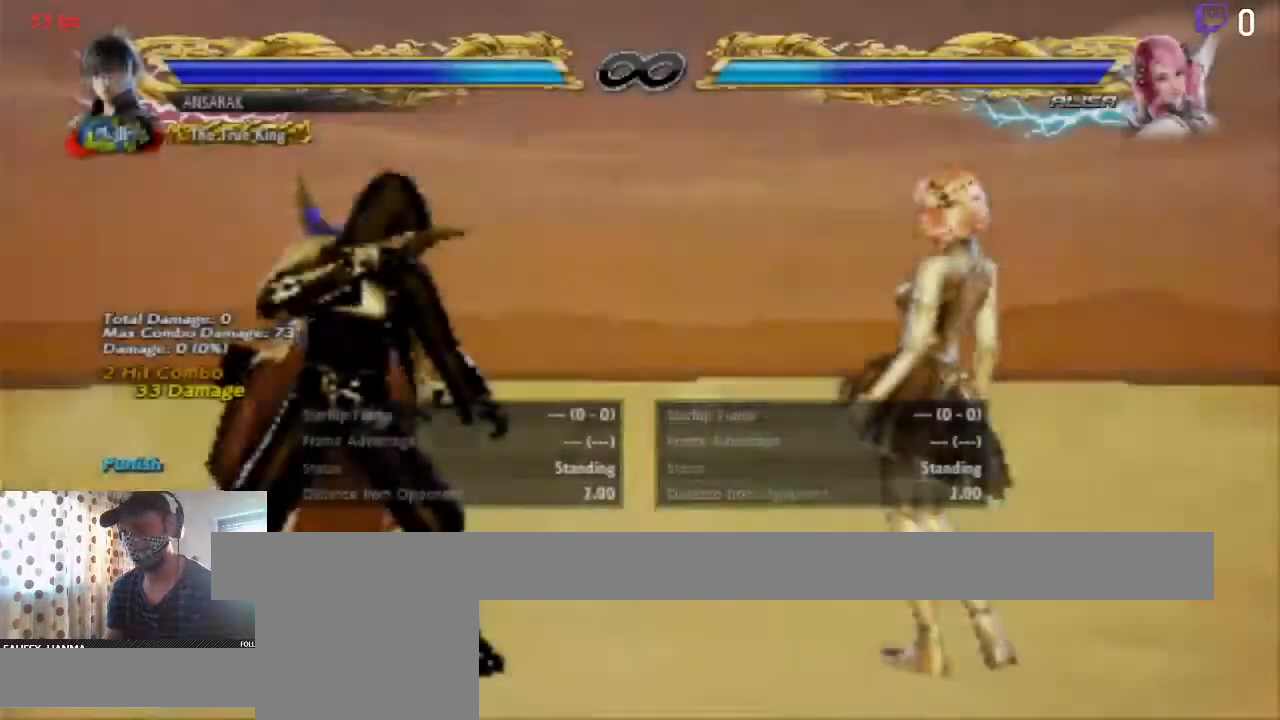
{"buttons": ["DPAD_DOWN", "DPAD_LEFT"], "left_stick": "center", "right_stick": "center", "events": [[67, "DPAD_LEFT", "down"], [100, "DPAD_DOWN", "down"]]}
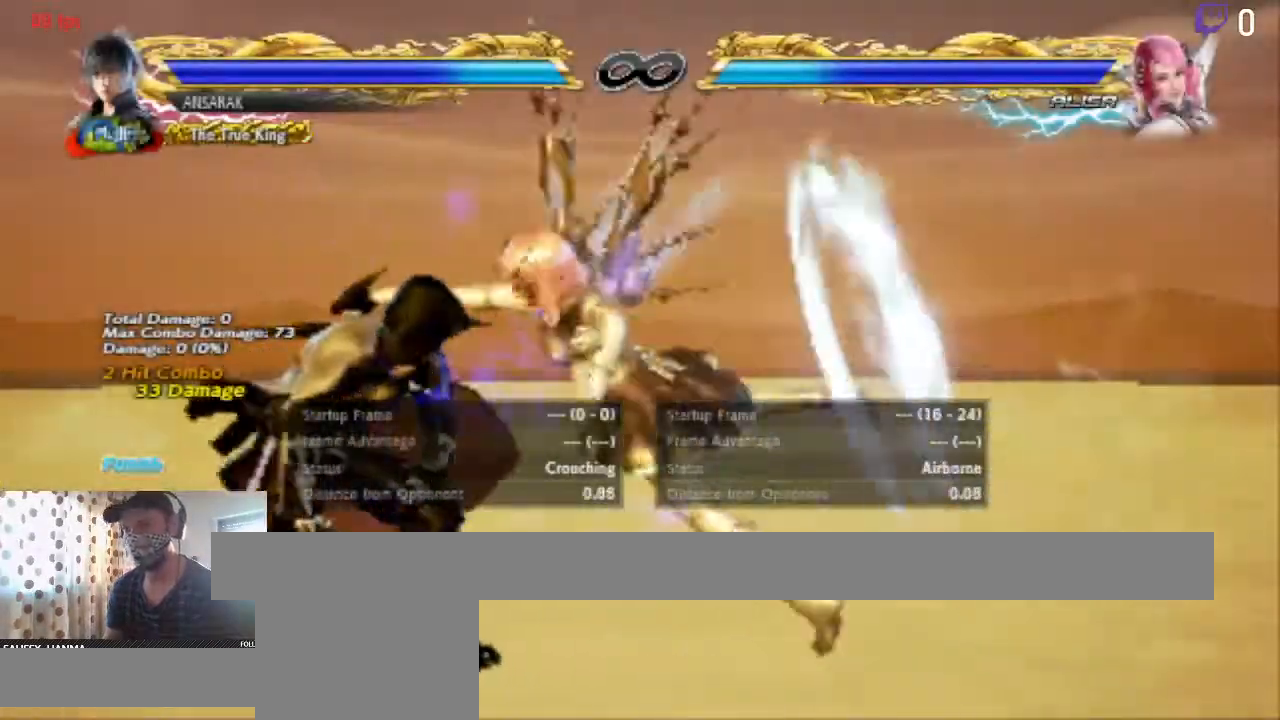
{"buttons": [], "left_stick": "center", "right_stick": "center", "events": [[166, "DPAD_DOWN", "up"], [300, "DPAD_LEFT", "up"], [300, "X", "down"], [333, "X", "up"], [367, "Y", "down"], [433, "Y", "up"]]}
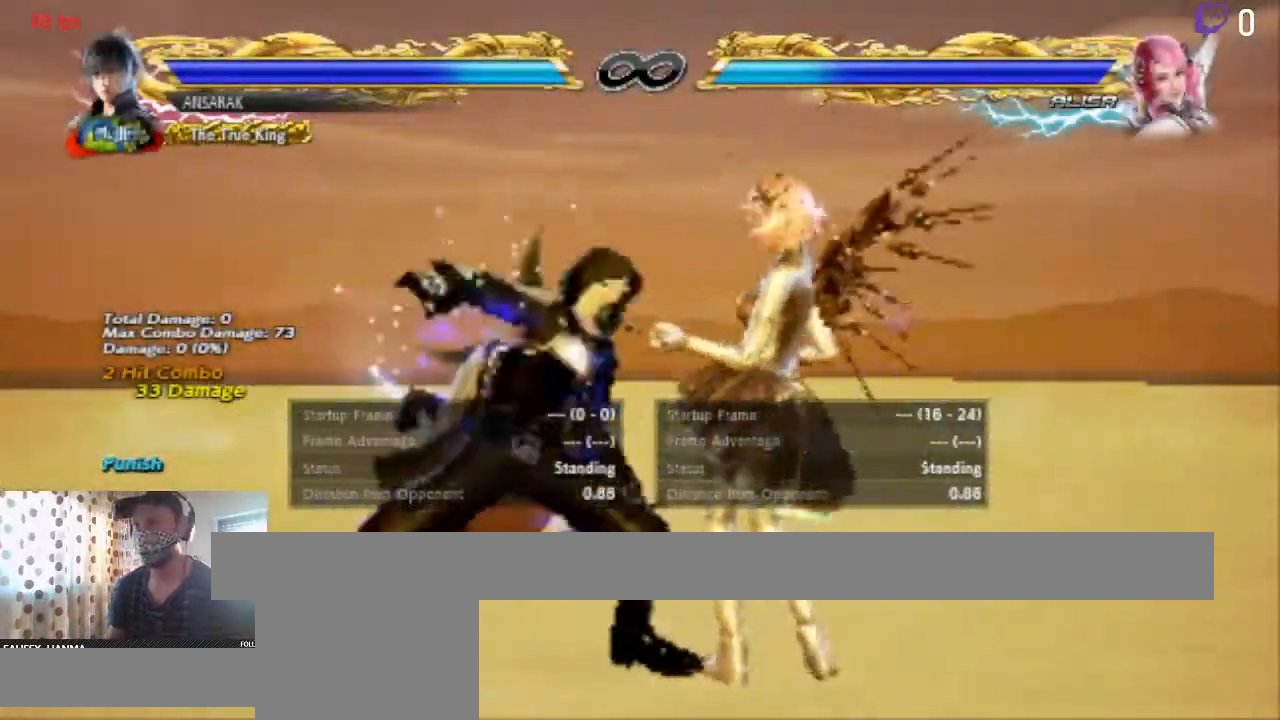
{"buttons": [], "left_stick": "center", "right_stick": "center", "events": []}
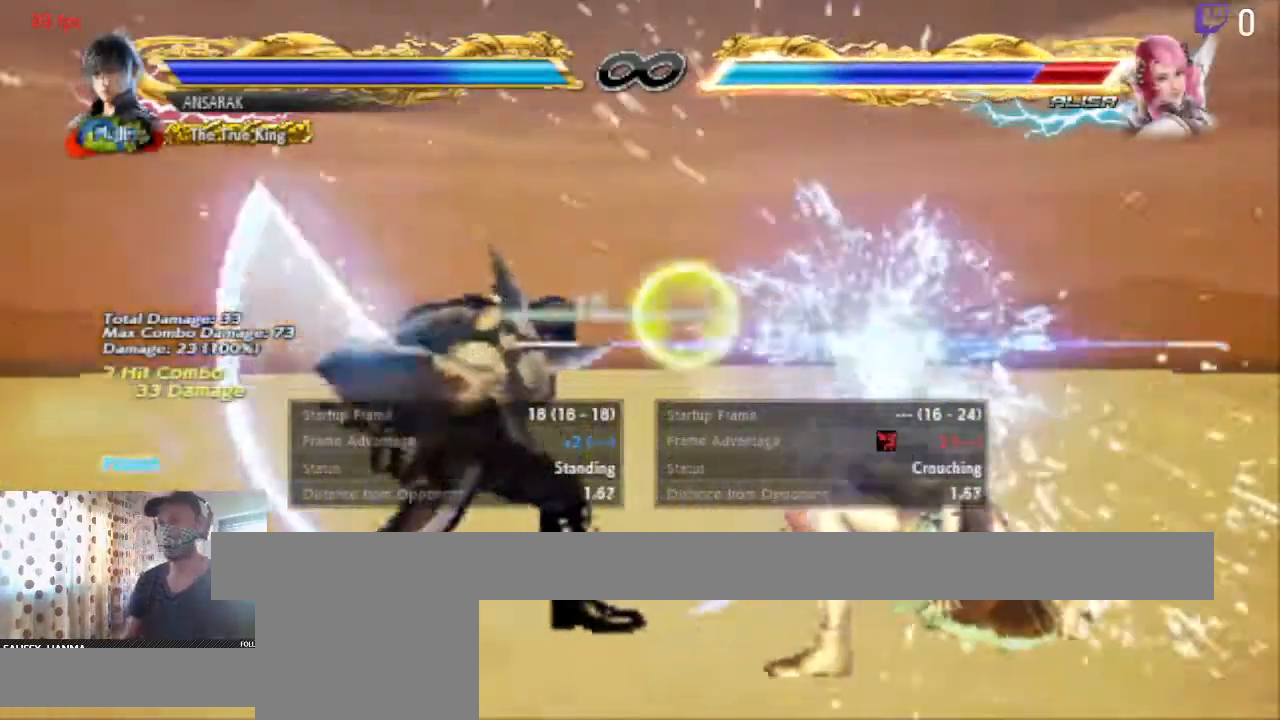
{"buttons": [], "left_stick": "center", "right_stick": "center", "events": [[200, "A", "down"], [367, "A", "up"]]}
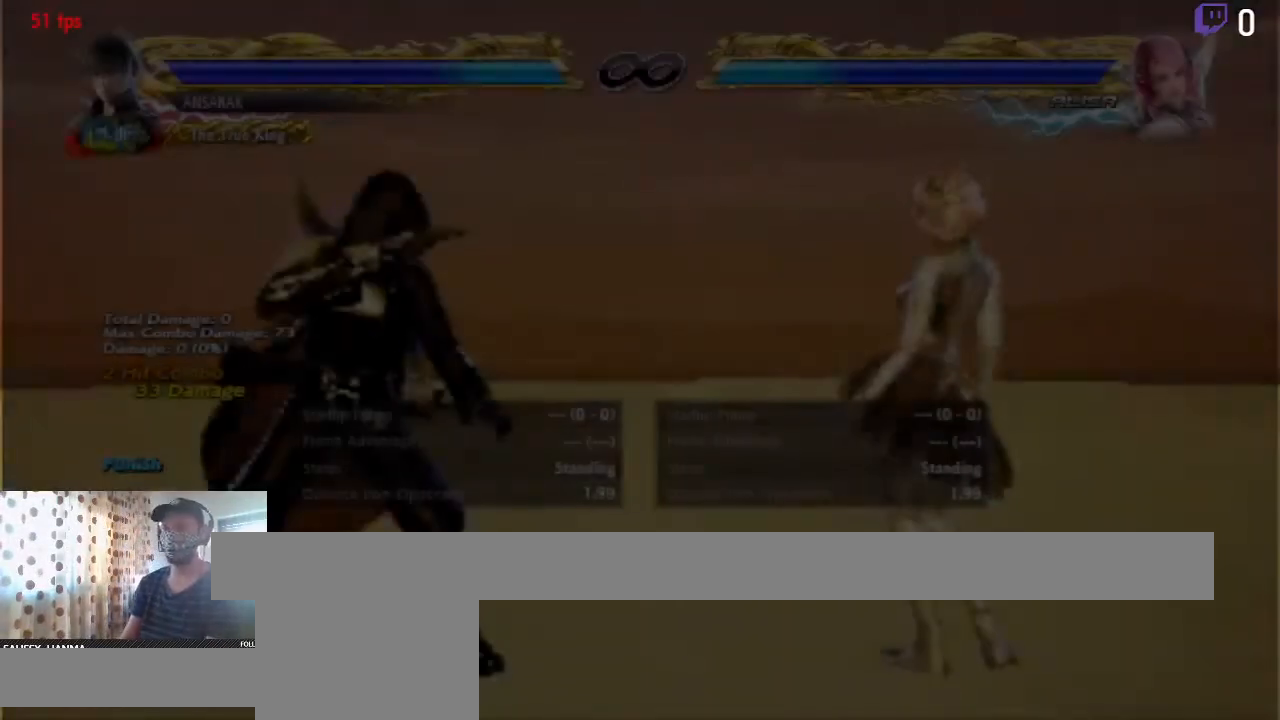
{"buttons": ["DPAD_DOWN", "DPAD_LEFT"], "left_stick": "center", "right_stick": "center", "events": [[100, "DPAD_LEFT", "down"], [134, "DPAD_DOWN", "down"]]}
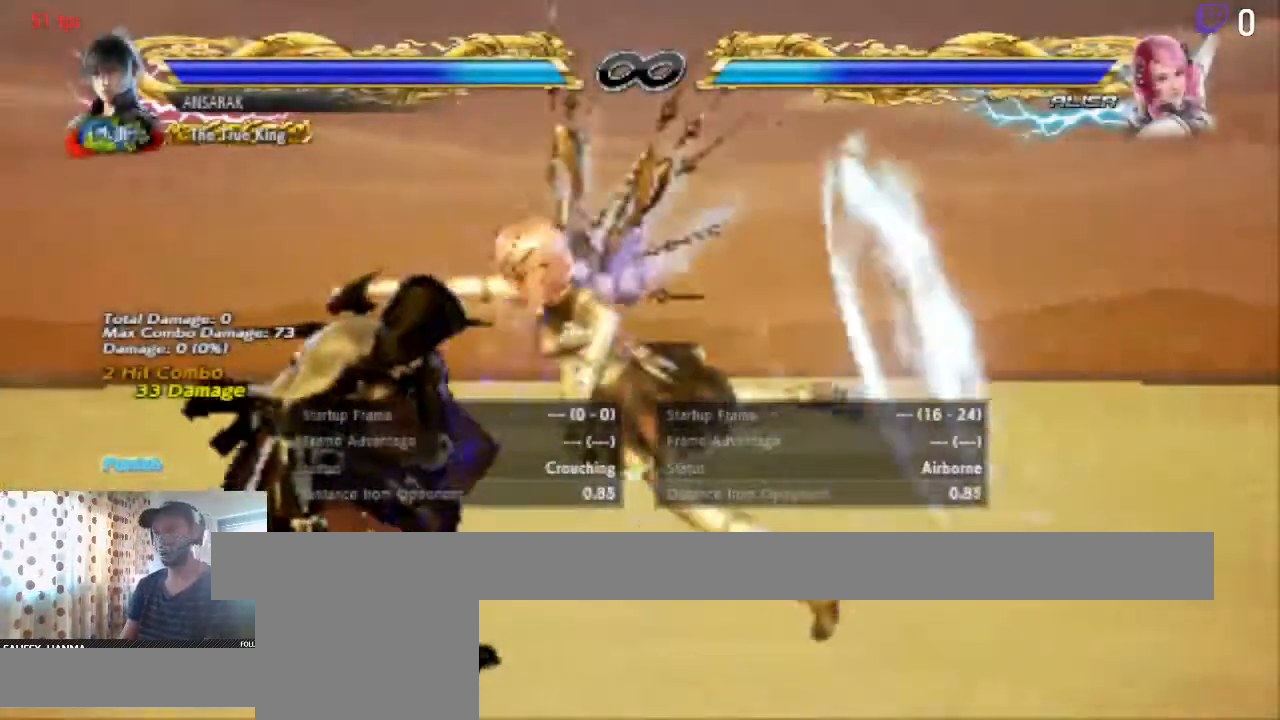
{"buttons": [], "left_stick": "center", "right_stick": "center", "events": [[133, "DPAD_DOWN", "up"], [267, "DPAD_LEFT", "up"], [267, "X", "down"], [300, "X", "up"], [367, "Y", "down"], [433, "Y", "up"]]}
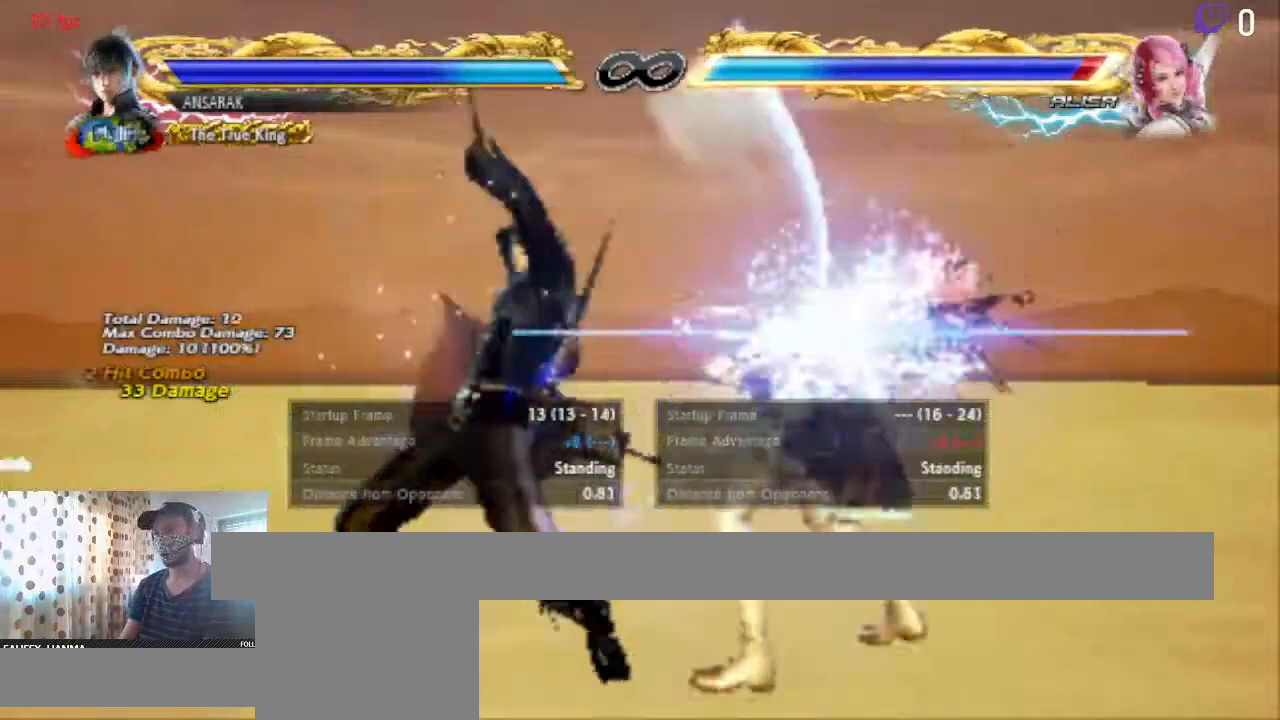
{"buttons": ["A"], "left_stick": "center", "right_stick": "center", "events": [[501, "A", "down"]]}
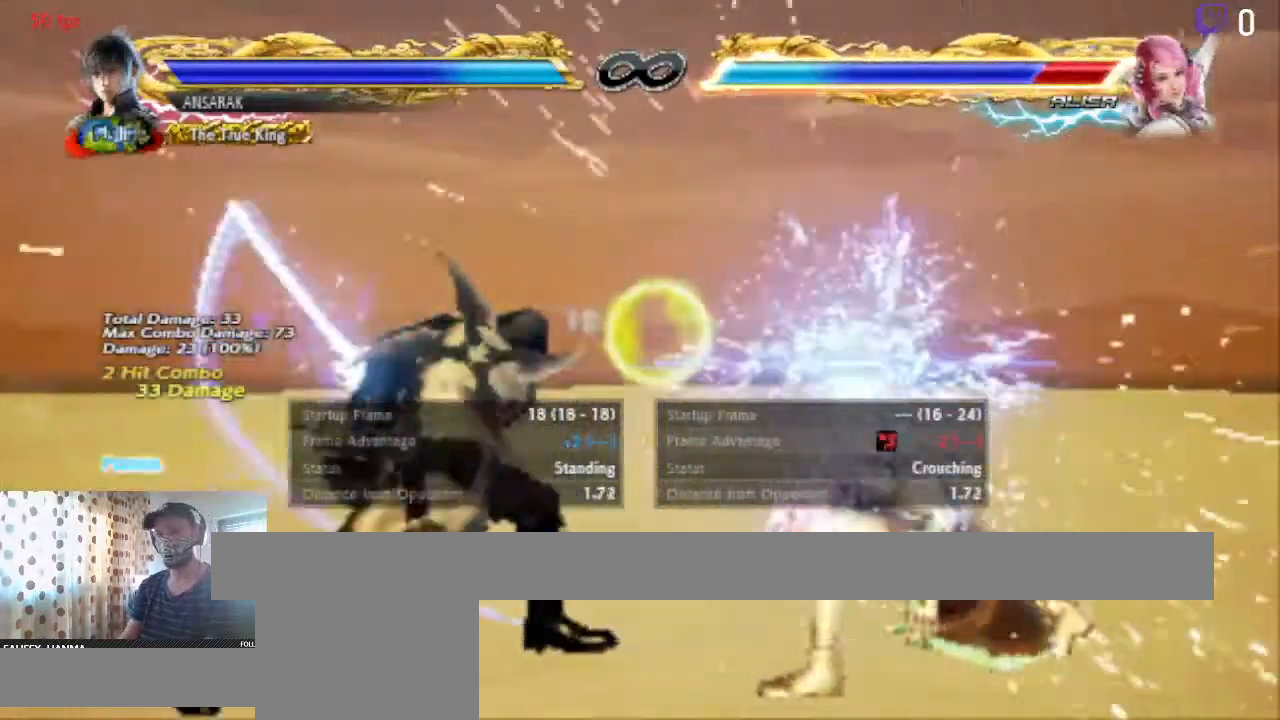
{"buttons": ["DPAD_DOWN", "DPAD_LEFT"], "left_stick": "center", "right_stick": "center", "events": [[166, "A", "up"], [433, "DPAD_LEFT", "down"], [467, "DPAD_DOWN", "down"]]}
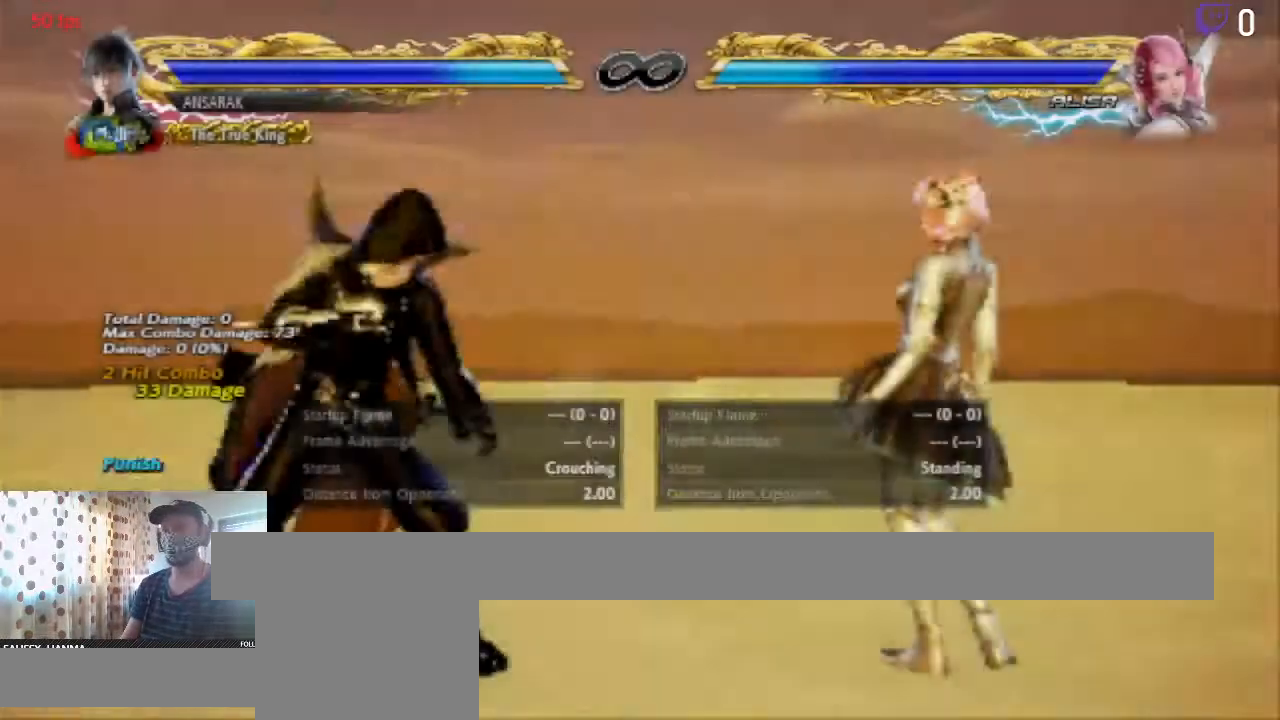
{"buttons": ["DPAD_DOWN", "DPAD_LEFT"], "left_stick": "center", "right_stick": "center", "events": [[367, "DPAD_DOWN", "up"], [401, "DPAD_DOWN", "down"]]}
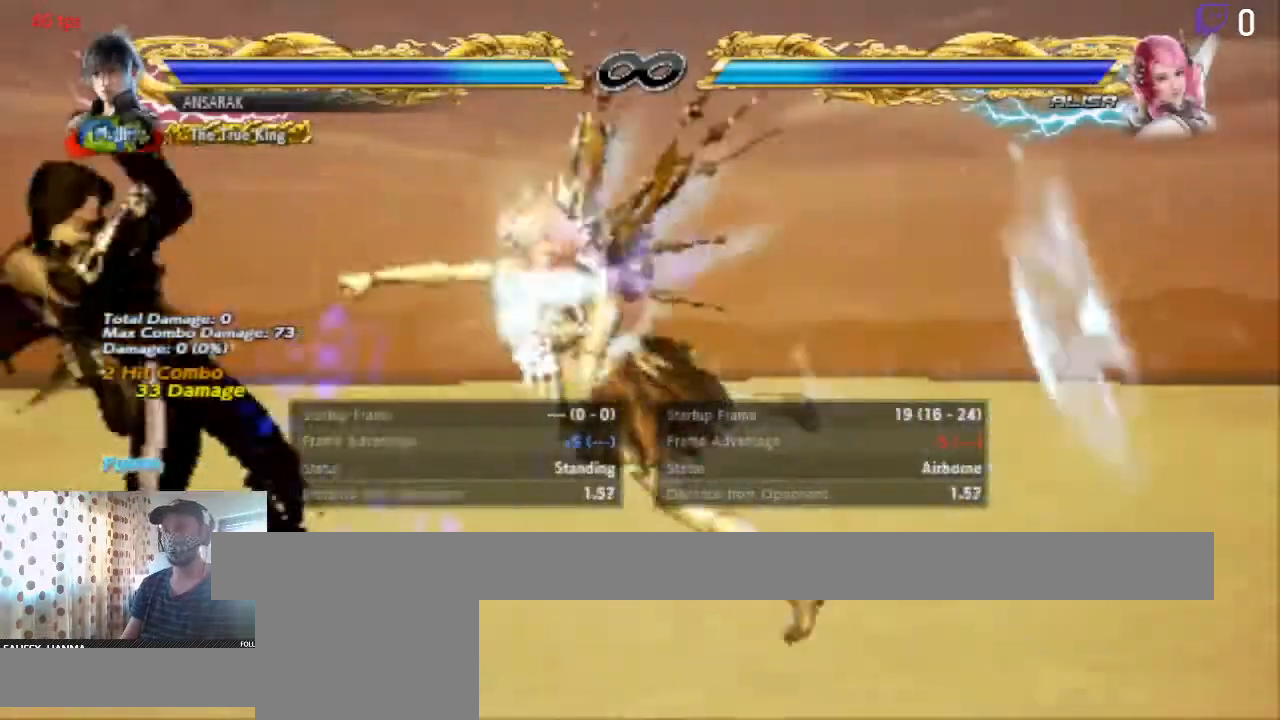
{"buttons": ["DPAD_DOWN", "DPAD_LEFT"], "left_stick": "center", "right_stick": "center", "events": []}
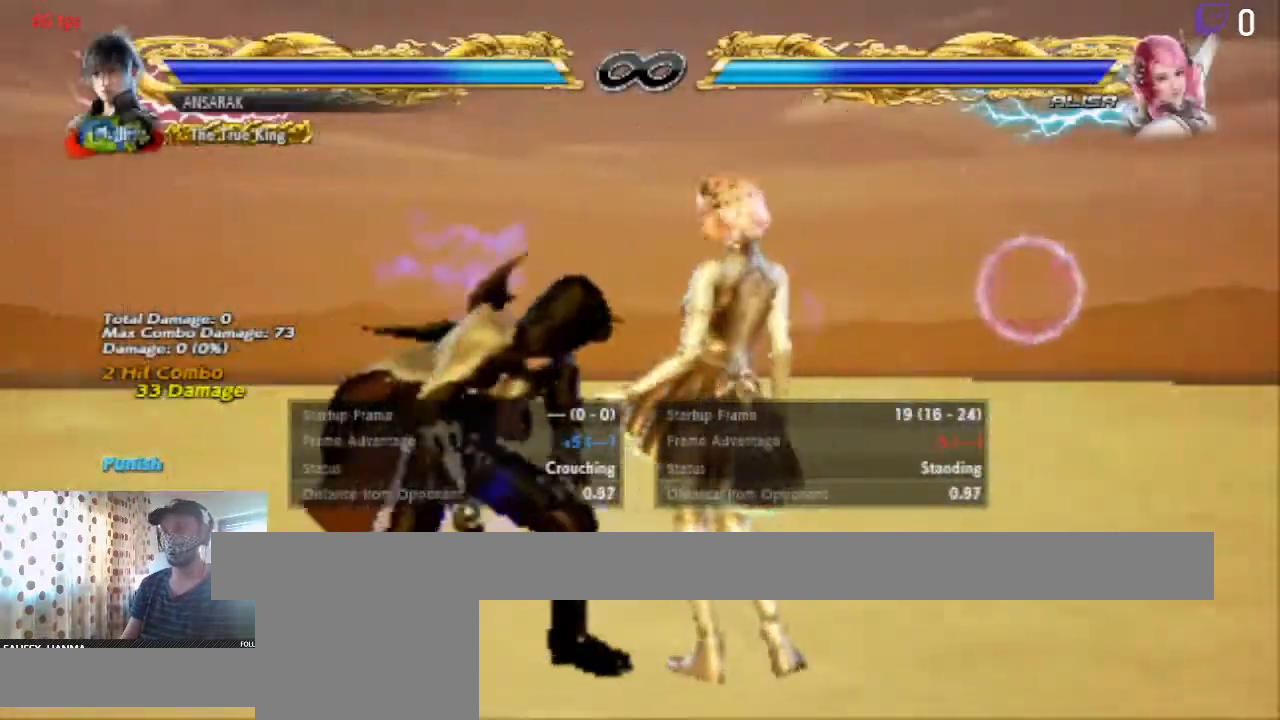
{"buttons": ["DPAD_DOWN", "DPAD_LEFT"], "left_stick": "center", "right_stick": "center", "events": []}
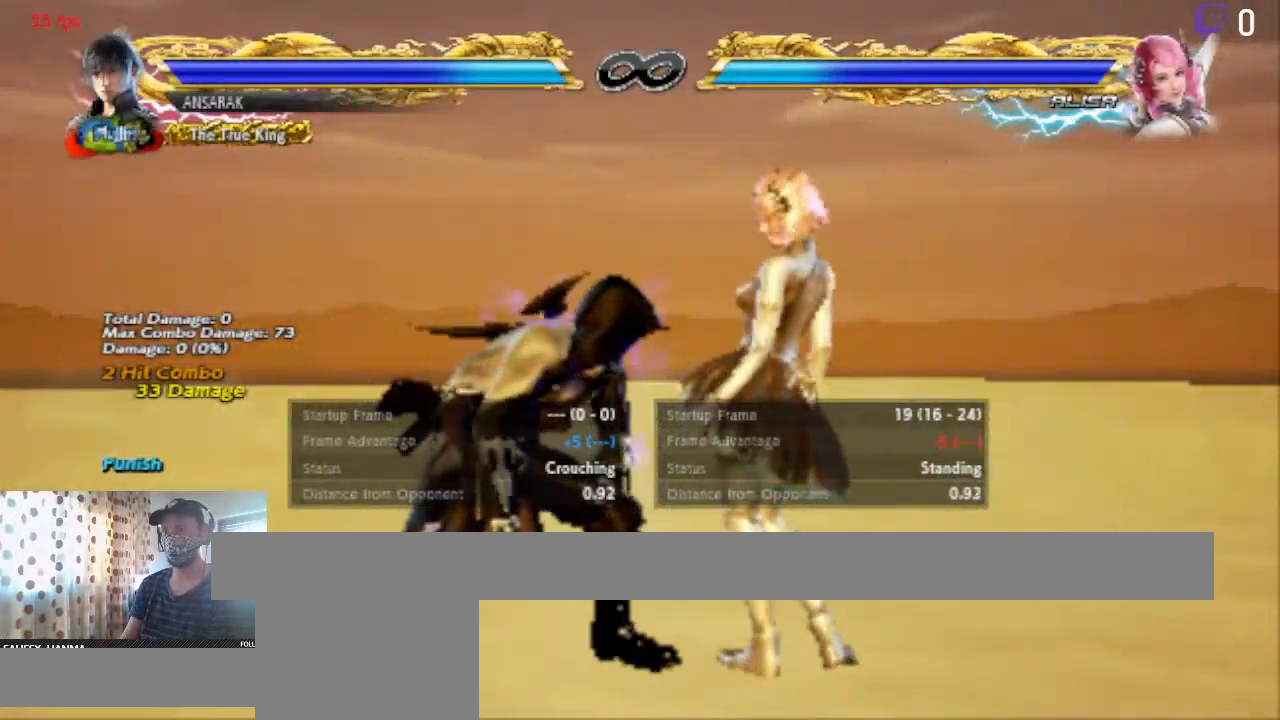
{"buttons": ["DPAD_DOWN", "DPAD_LEFT"], "left_stick": "center", "right_stick": "center", "events": []}
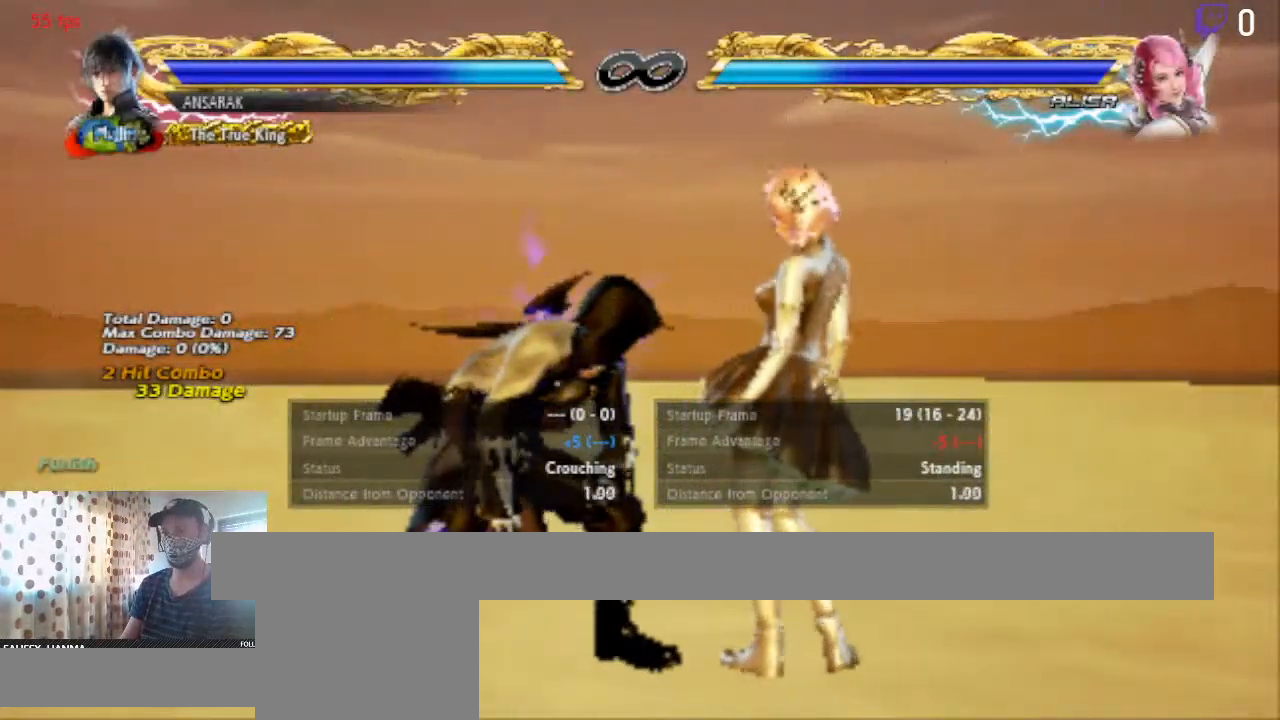
{"buttons": ["DPAD_DOWN", "DPAD_LEFT"], "left_stick": "center", "right_stick": "center", "events": [[267, "DPAD_DOWN", "up"], [501, "DPAD_DOWN", "down"]]}
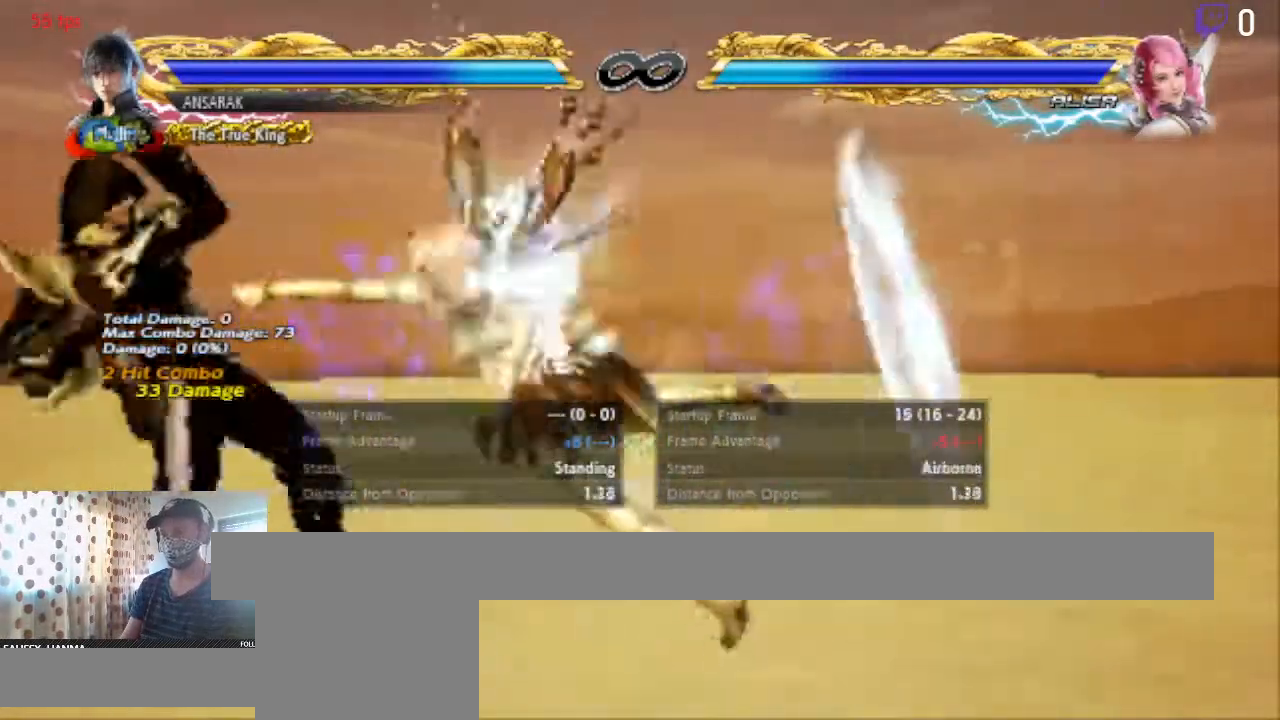
{"buttons": [], "left_stick": "center", "right_stick": "center", "events": [[300, "DPAD_DOWN", "up"], [433, "DPAD_LEFT", "up"]]}
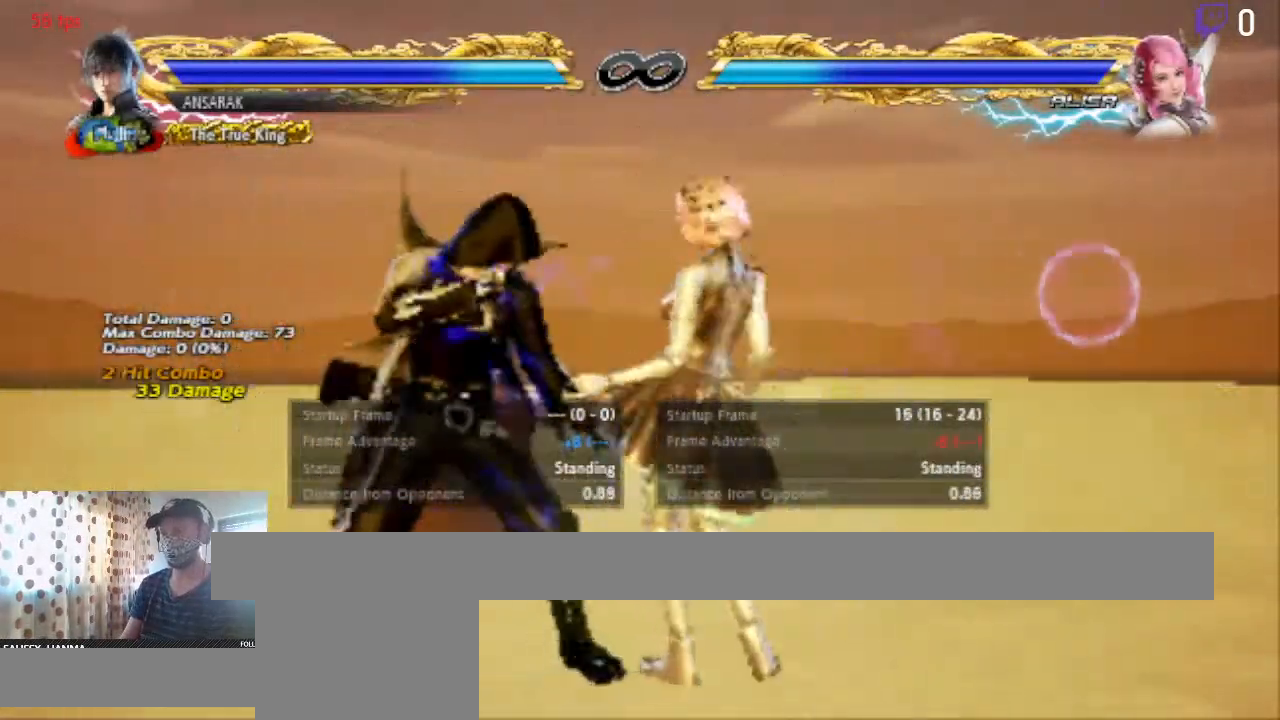
{"buttons": [], "left_stick": "center", "right_stick": "center", "events": []}
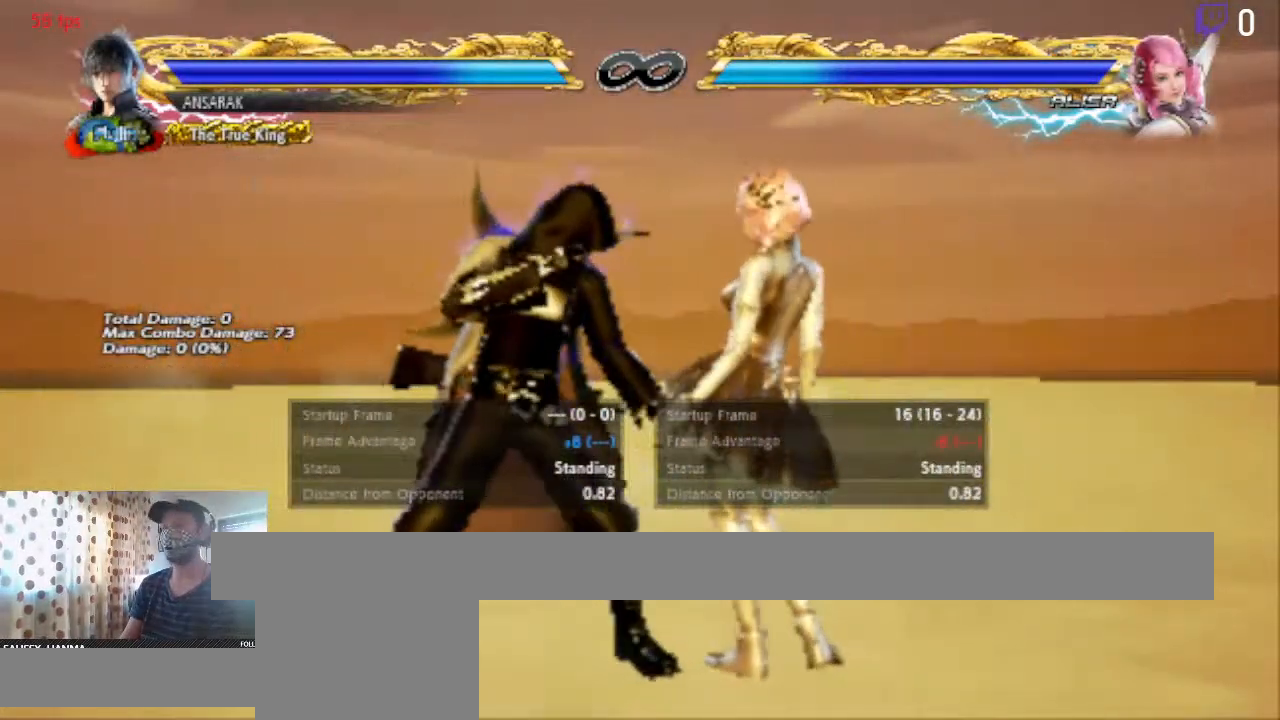
{"buttons": [], "left_stick": "center", "right_stick": "center", "events": []}
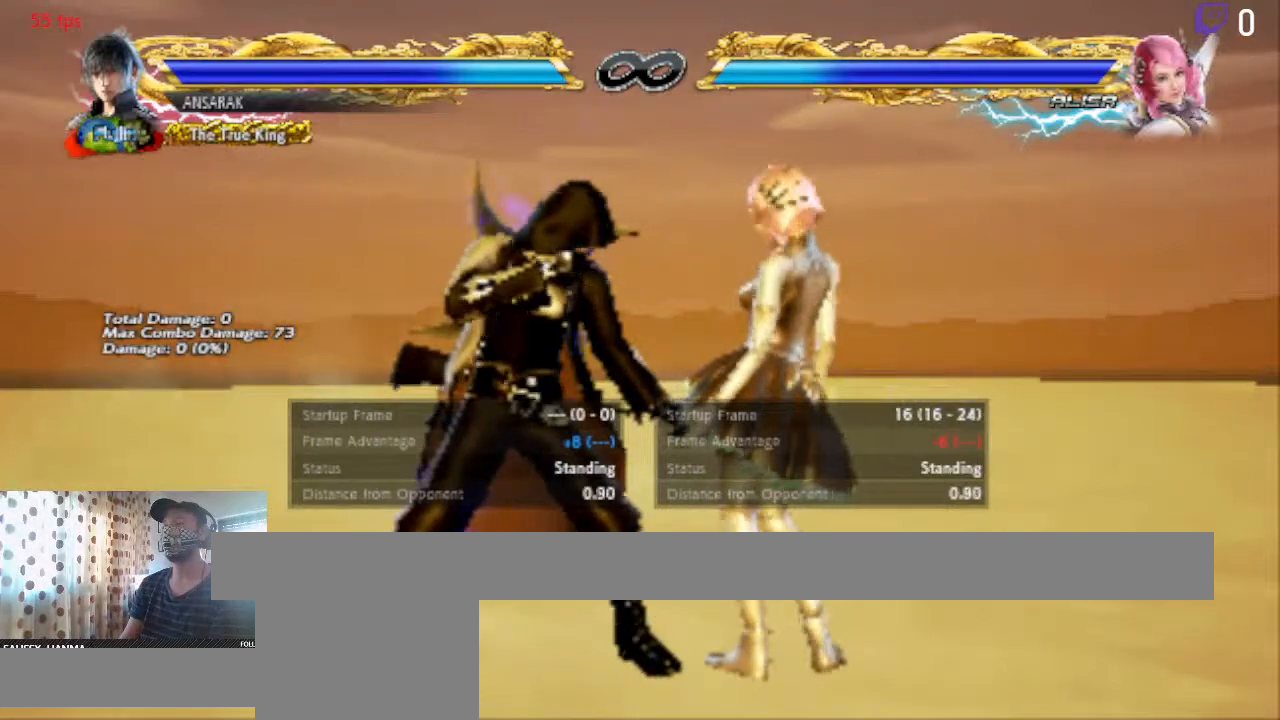
{"buttons": ["DPAD_DOWN"], "left_stick": "center", "right_stick": "center", "events": [[100, "DPAD_DOWN", "down"]]}
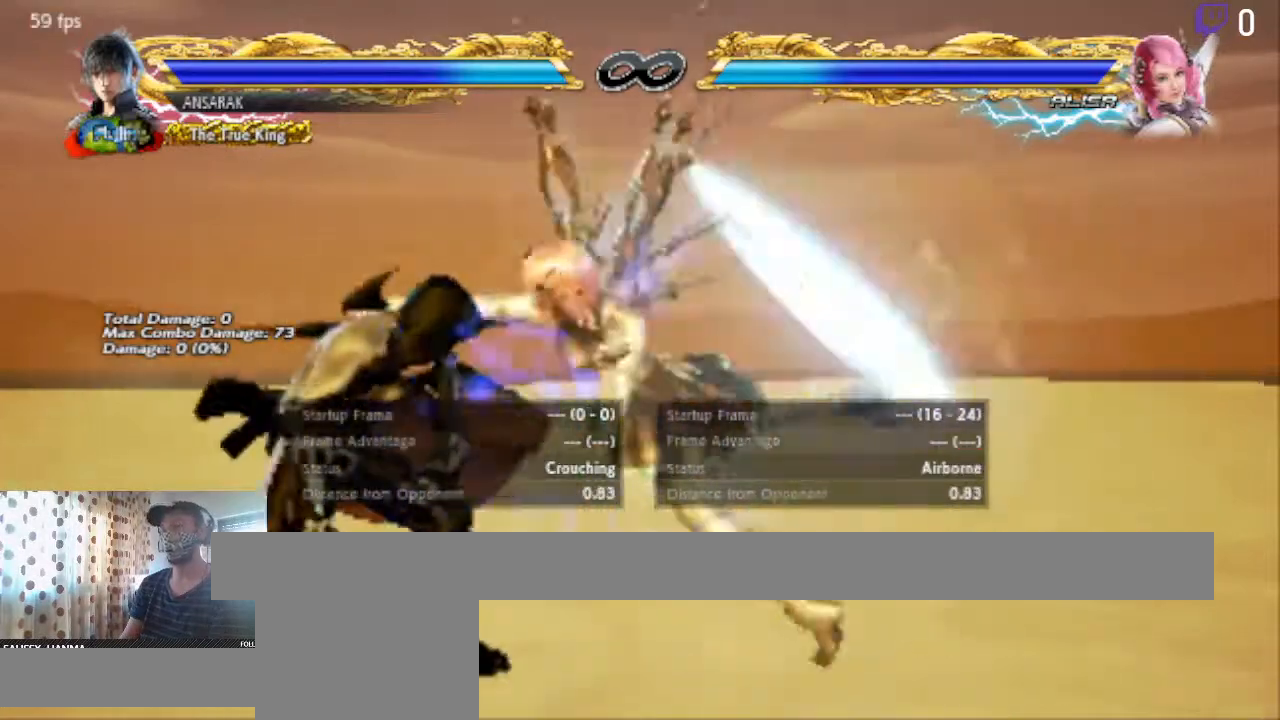
{"buttons": [], "left_stick": "center", "right_stick": "center", "events": [[500, "DPAD_DOWN", "up"]]}
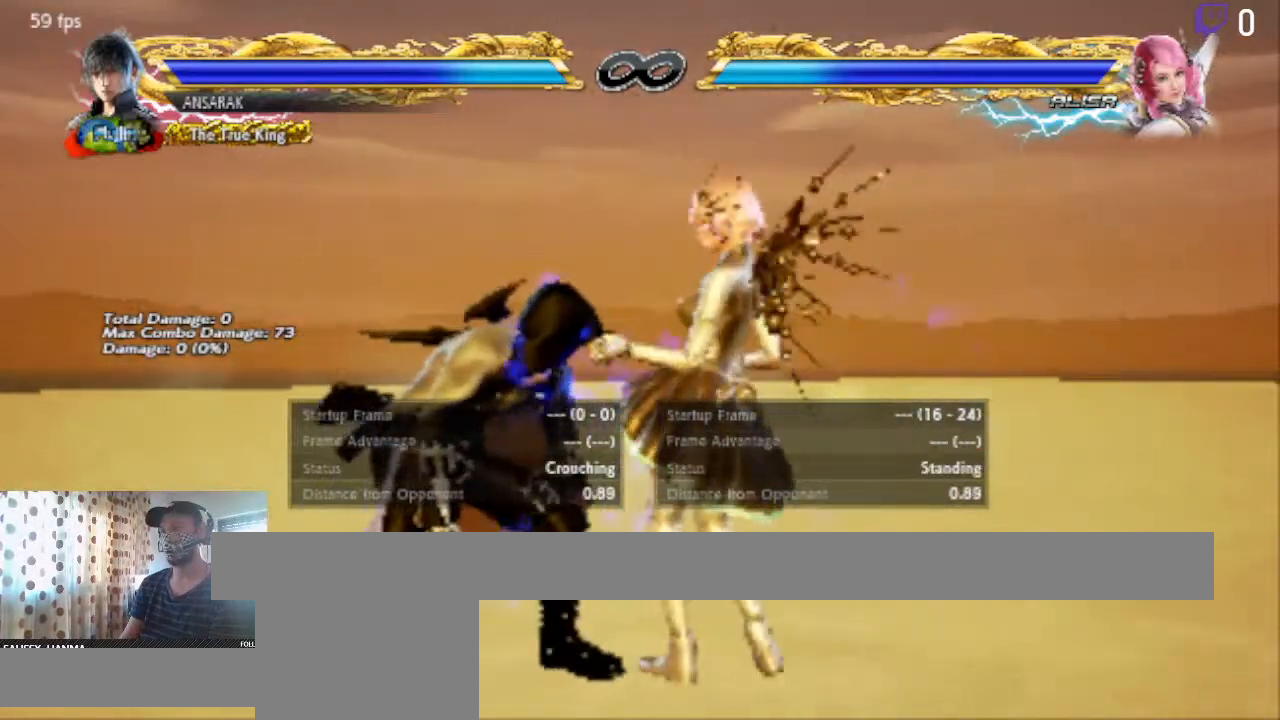
{"buttons": [], "left_stick": "center", "right_stick": "center", "events": []}
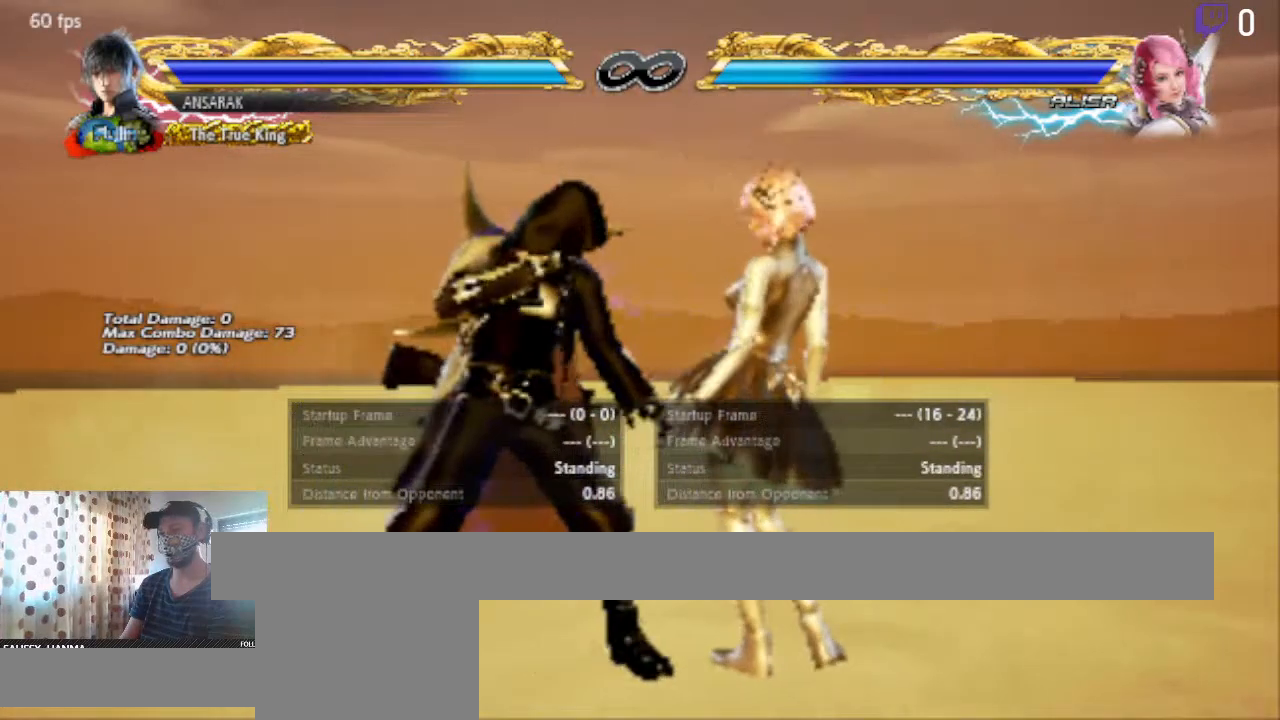
{"buttons": ["DPAD_DOWN"], "left_stick": "center", "right_stick": "center", "events": [[433, "DPAD_DOWN", "down"]]}
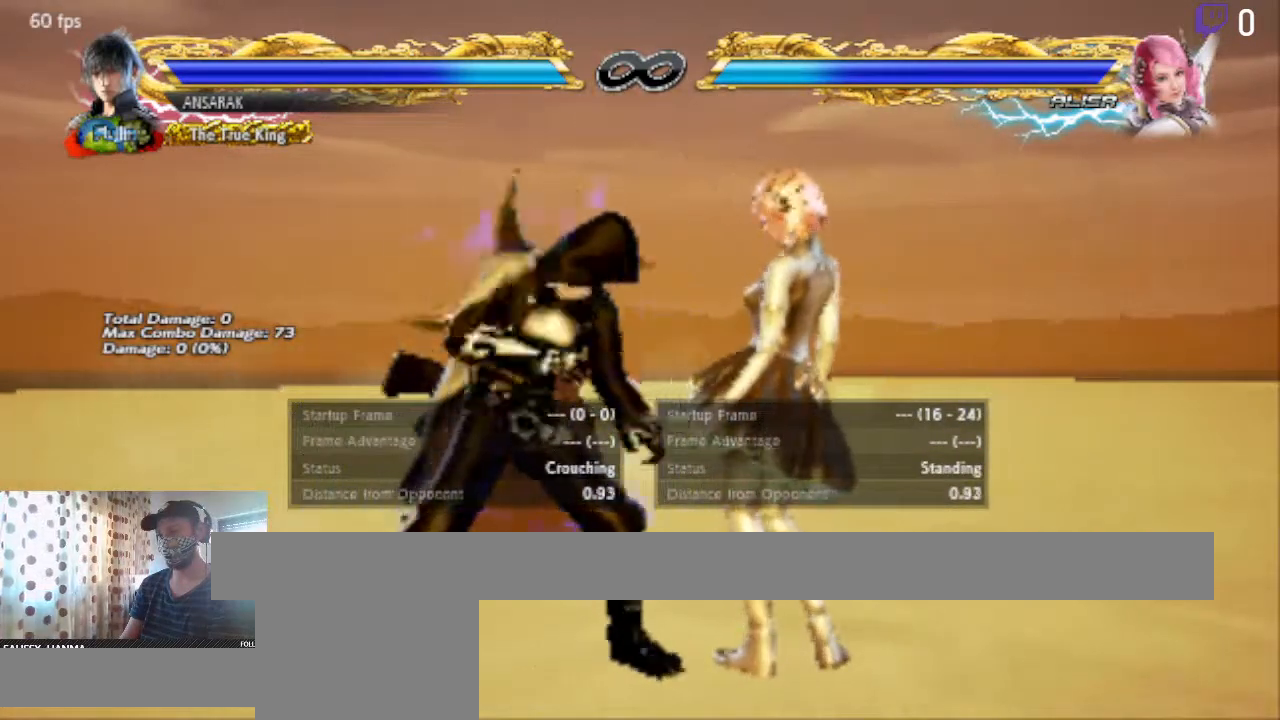
{"buttons": ["DPAD_DOWN"], "left_stick": "center", "right_stick": "center", "events": []}
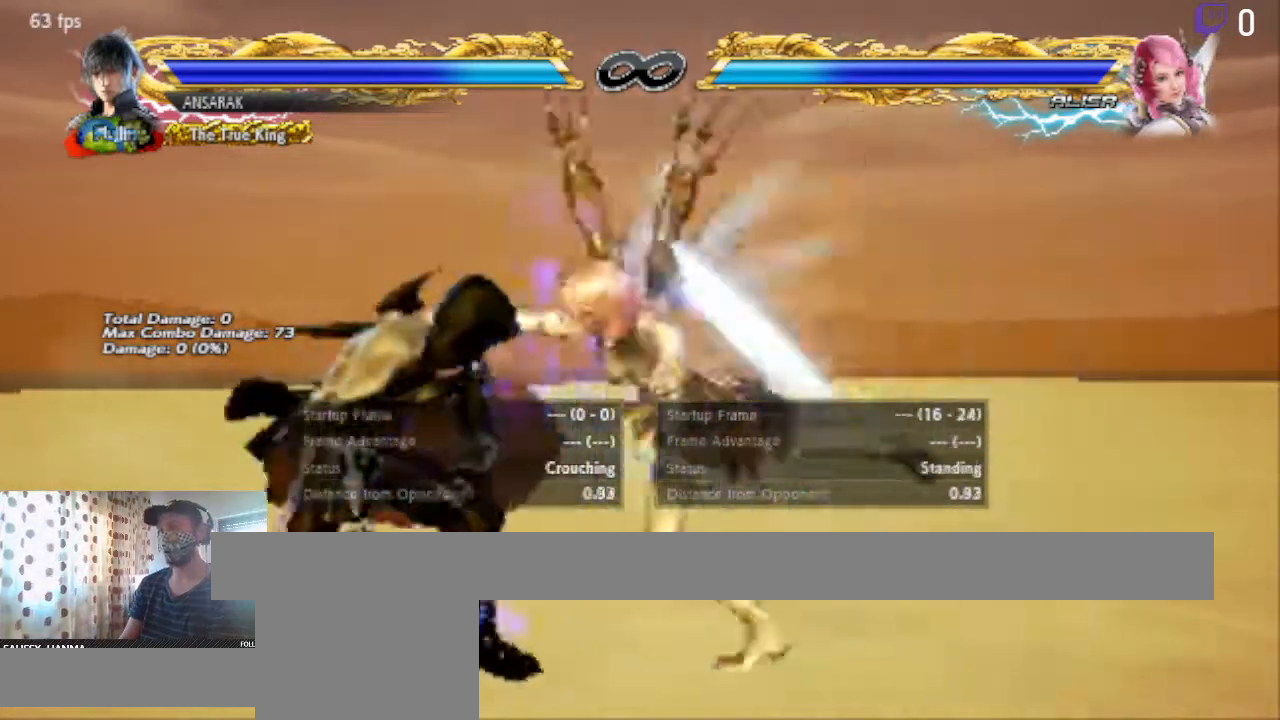
{"buttons": [], "left_stick": "center", "right_stick": "center", "events": [[233, "X", "down"], [267, "DPAD_DOWN", "up"], [300, "X", "up"], [367, "Y", "down"], [433, "Y", "up"]]}
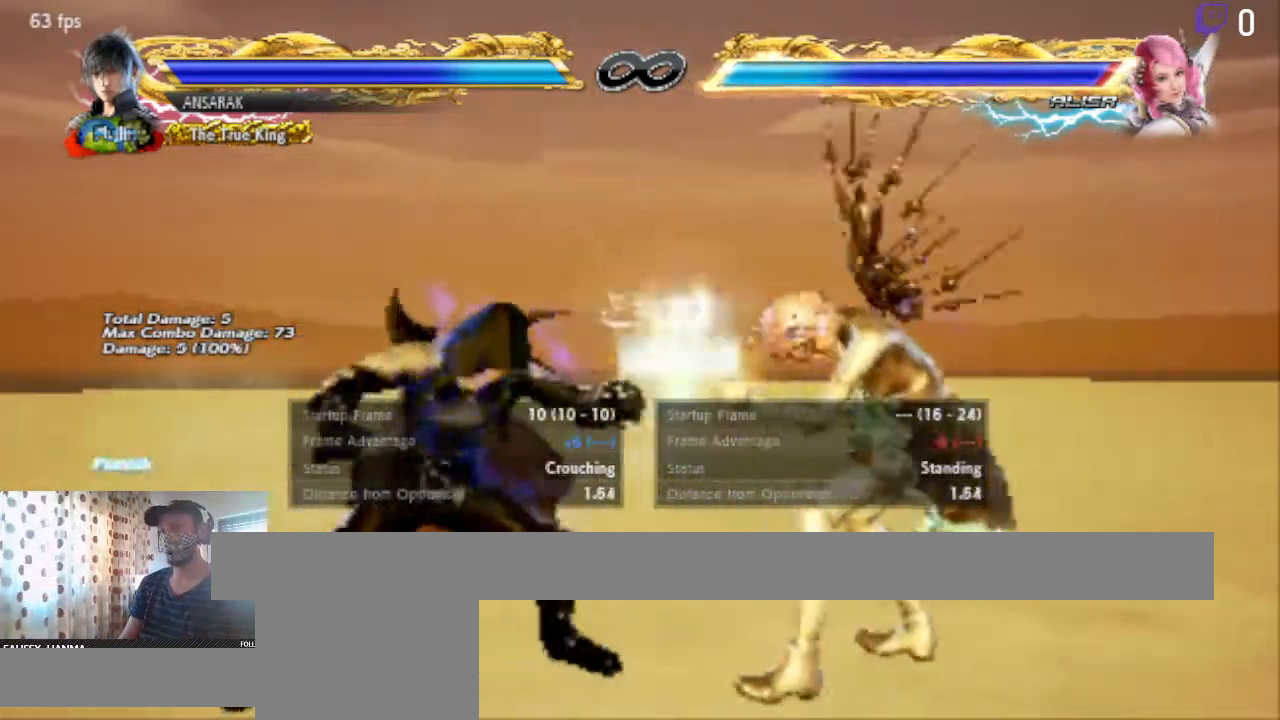
{"buttons": [], "left_stick": "center", "right_stick": "center", "events": []}